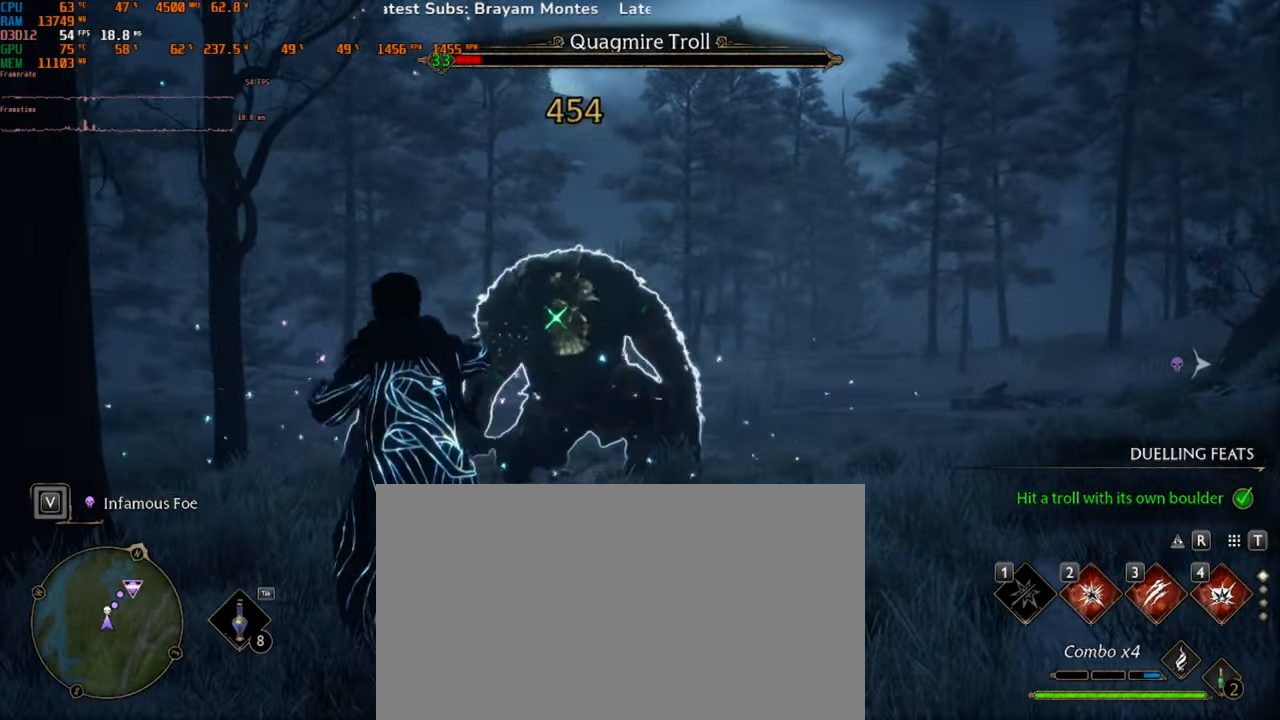
Gameplay with keyboard and mouse; each line is a JSON object with the keys and mouse buttons held at the frame after it. "events" lists presses ("down") and releases ("up") of "1", "2", "3", "4", "5", "a", "alt", "b", "c", "ctrl", "d", "e", "f", "g", "q", "r", "s", "shift", "space", "t", "tab", "v", "w", "x", "z", "mouse_left", "mouse_wheel", "mouse_right", "mouse_mb4" and "mouse_mb5" between this image and that frame as [ms after this image, input, new state], when the widget could be followed in between. "mouse_left", "mouse_wheel", "mouse_right", "mouse_mb4", "mouse_mb5" = the "left", "wheel", "right", "mb4", "mb5" buttons of the "mouse" list. No other keys are recorded. "wheel" means that the mouse wheel is clicked or scrolled. Mouse movement is not recorded.
{"keys": [], "mouse": [], "events": [[167, "3", "down"], [367, "3", "up"]]}
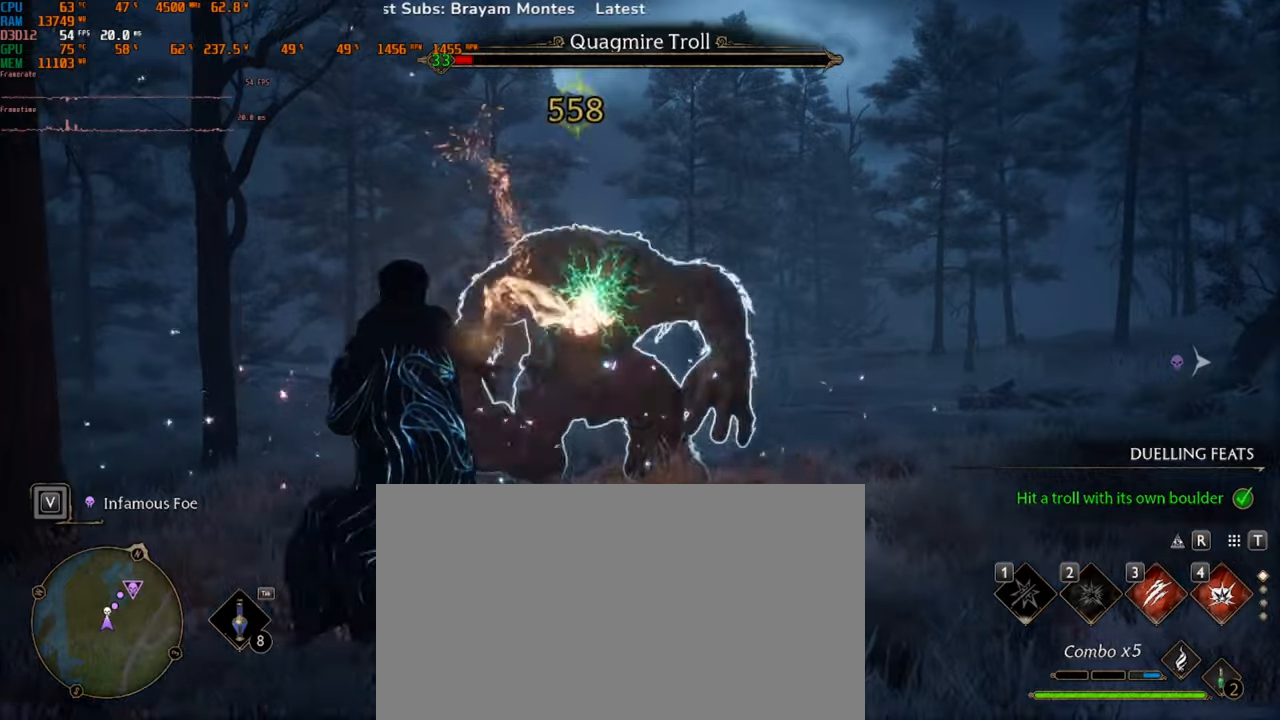
{"keys": [], "mouse": [], "events": [[267, "4", "down"], [400, "4", "up"]]}
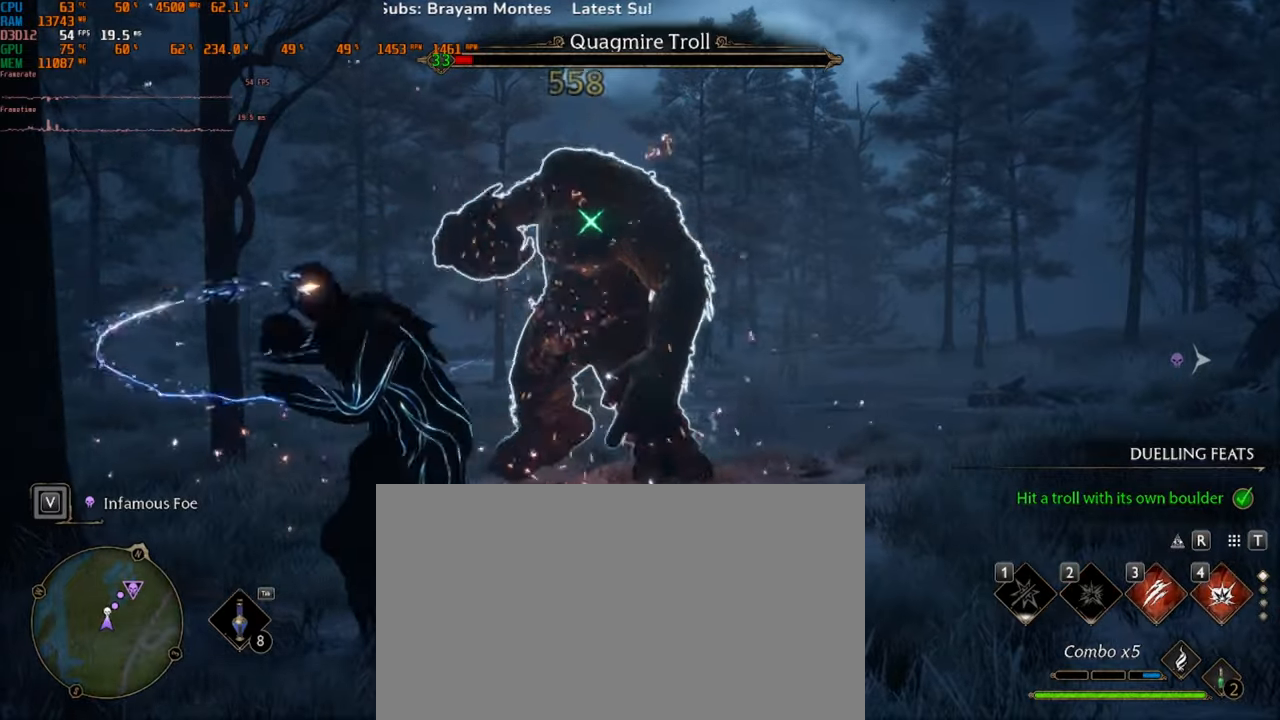
{"keys": [], "mouse": []}
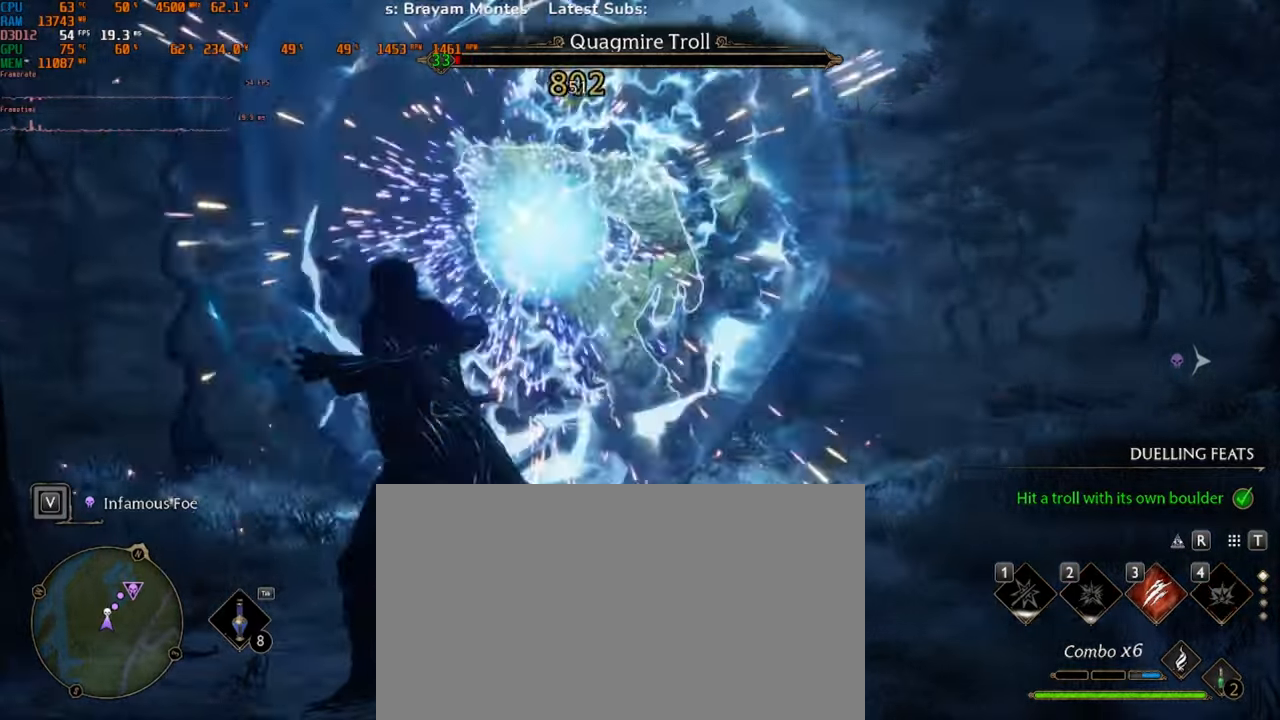
{"keys": [], "mouse": ["left"], "events": [[400, "mouse_left", "down"]]}
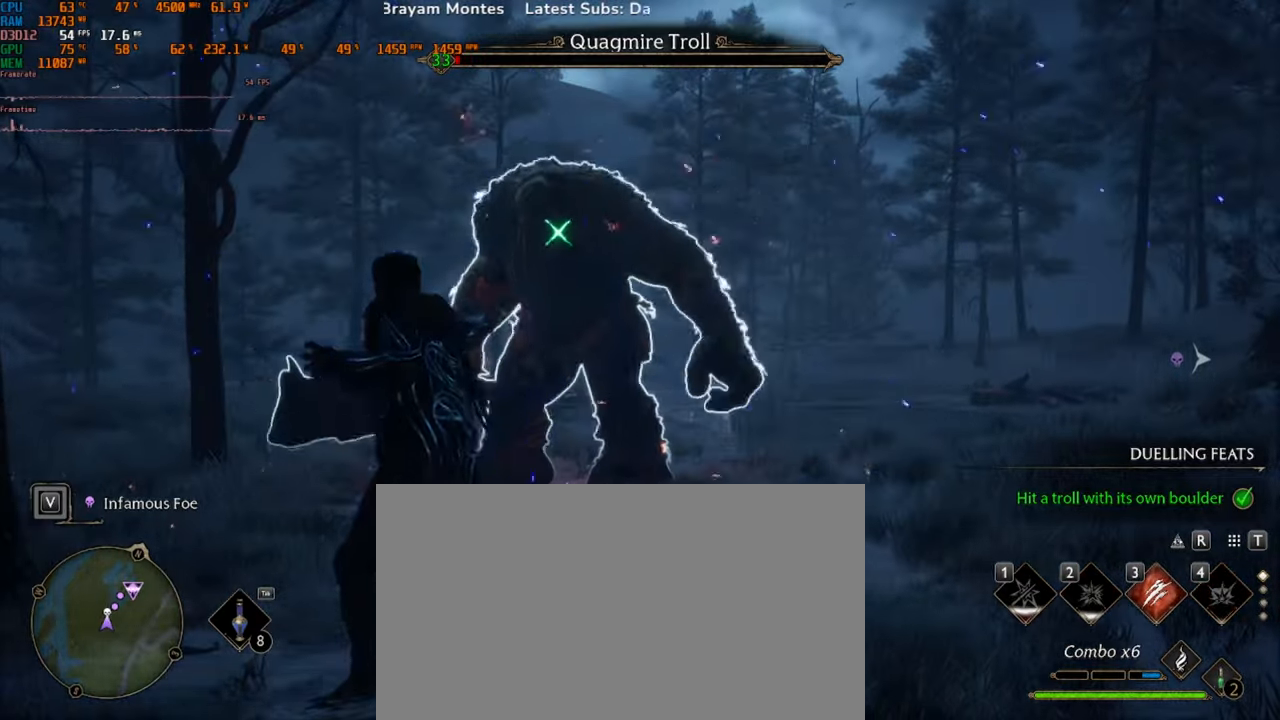
{"keys": [], "mouse": [], "events": [[67, "mouse_left", "up"], [134, "mouse_left", "down"], [300, "mouse_left", "up"]]}
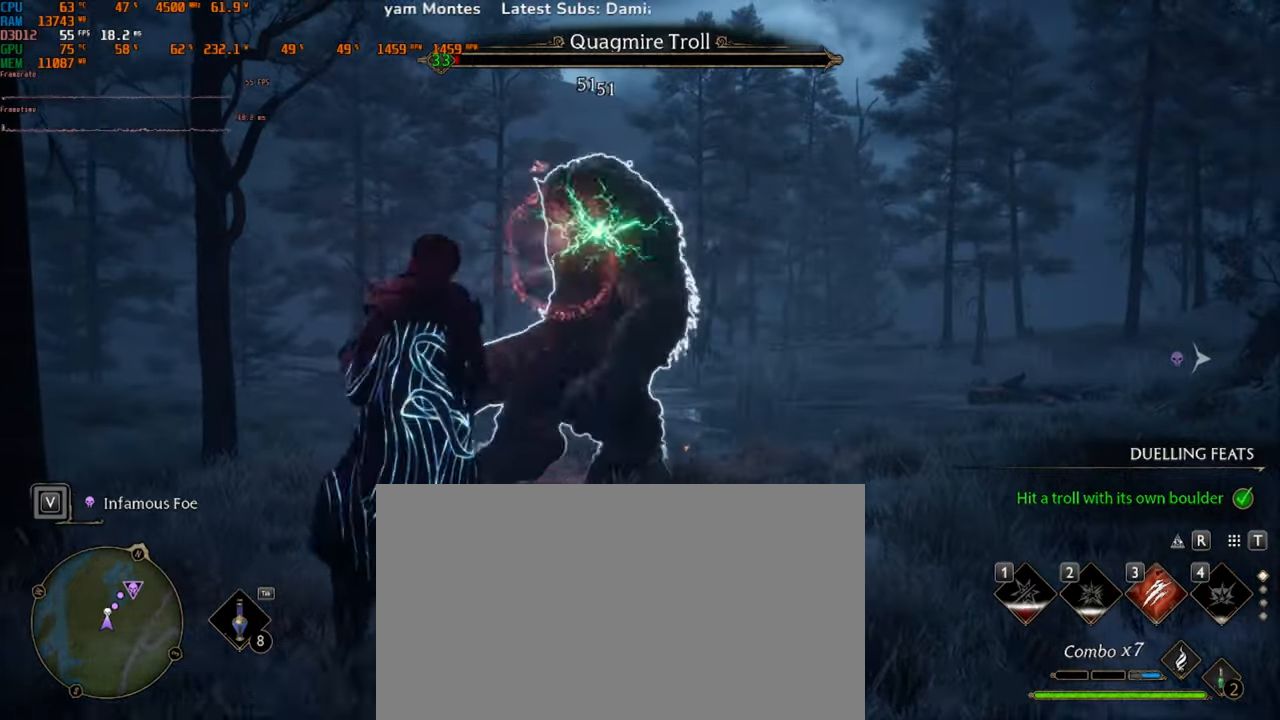
{"keys": [], "mouse": [], "events": [[34, "3", "down"], [67, "2", "down"], [100, "2", "up"], [267, "3", "up"], [300, "3", "down"], [434, "3", "up"]]}
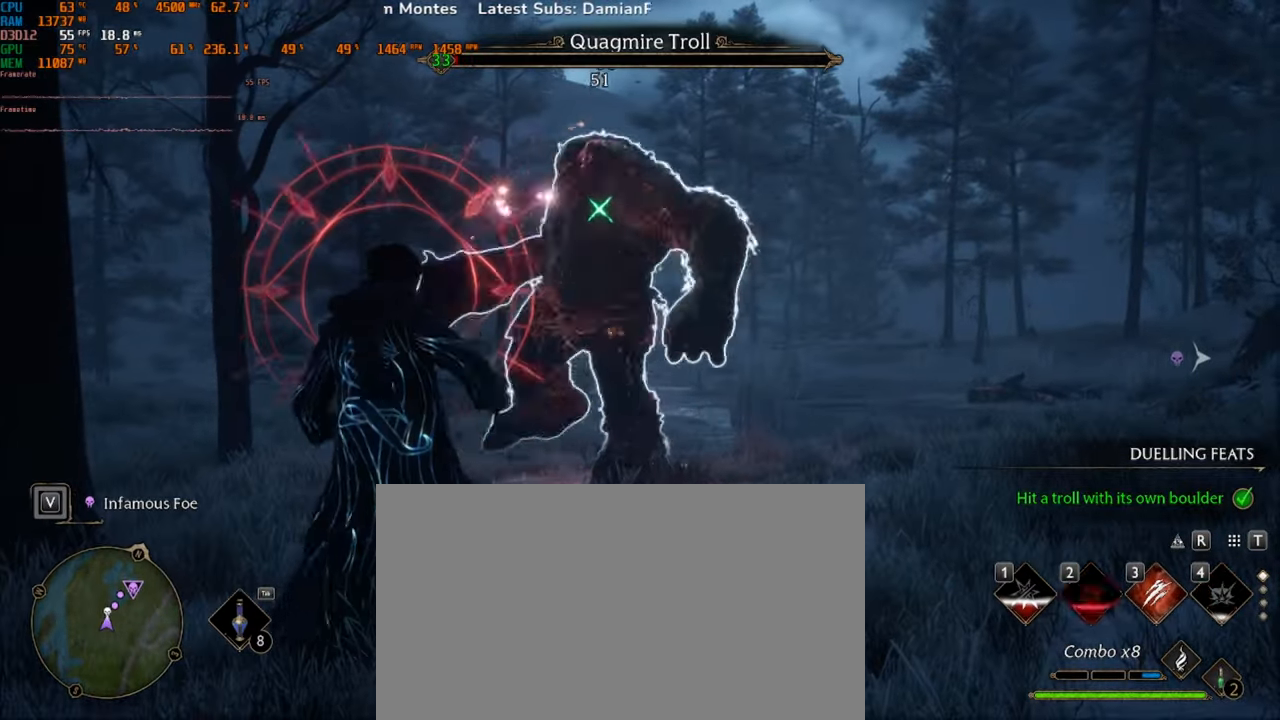
{"keys": ["3"], "mouse": [], "events": [[434, "3", "down"]]}
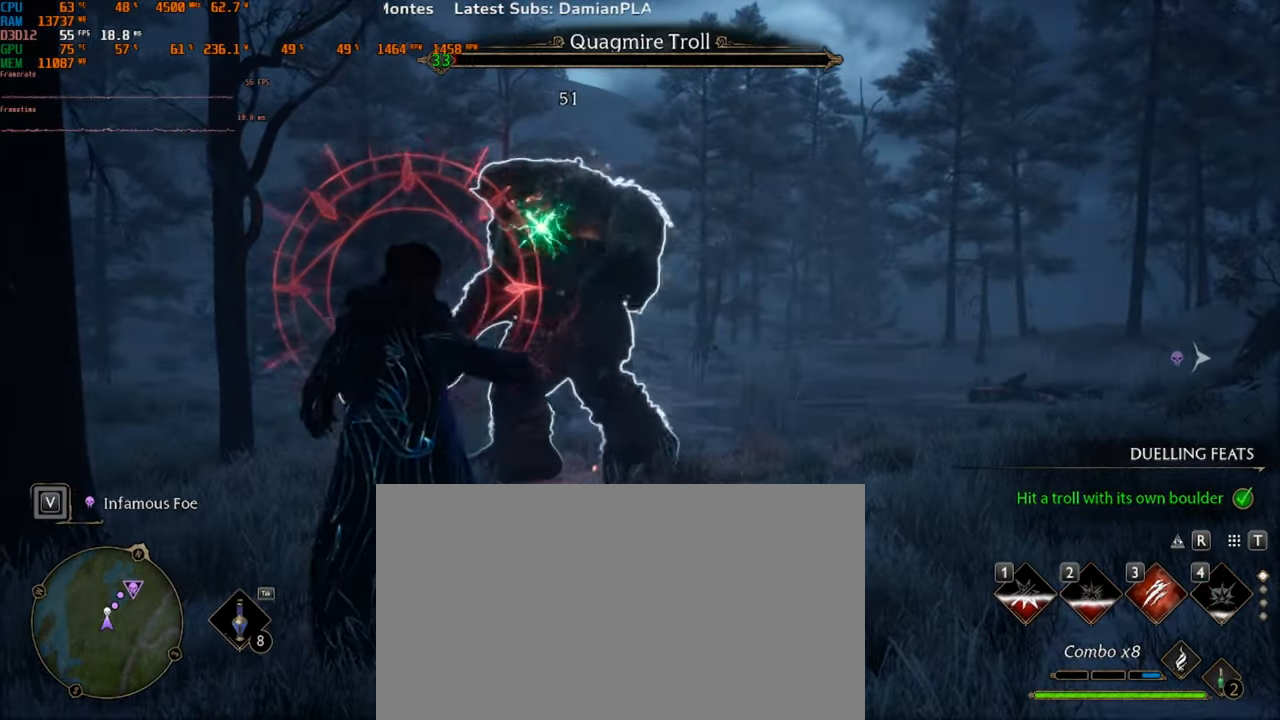
{"keys": ["s"], "mouse": [], "events": [[100, "3", "up"], [400, "s", "down"]]}
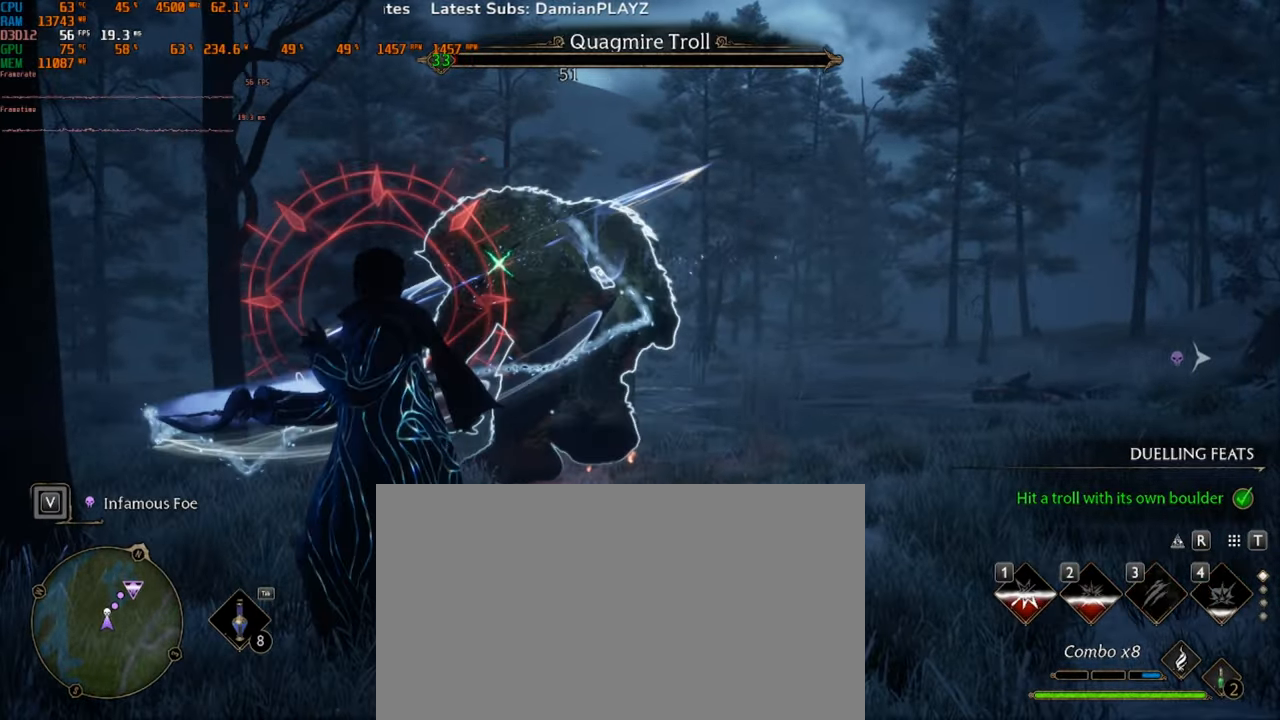
{"keys": ["a", "space"], "mouse": [], "events": [[67, "space", "down"], [100, "a", "down"], [234, "s", "up"], [234, "space", "up"], [300, "space", "down"]]}
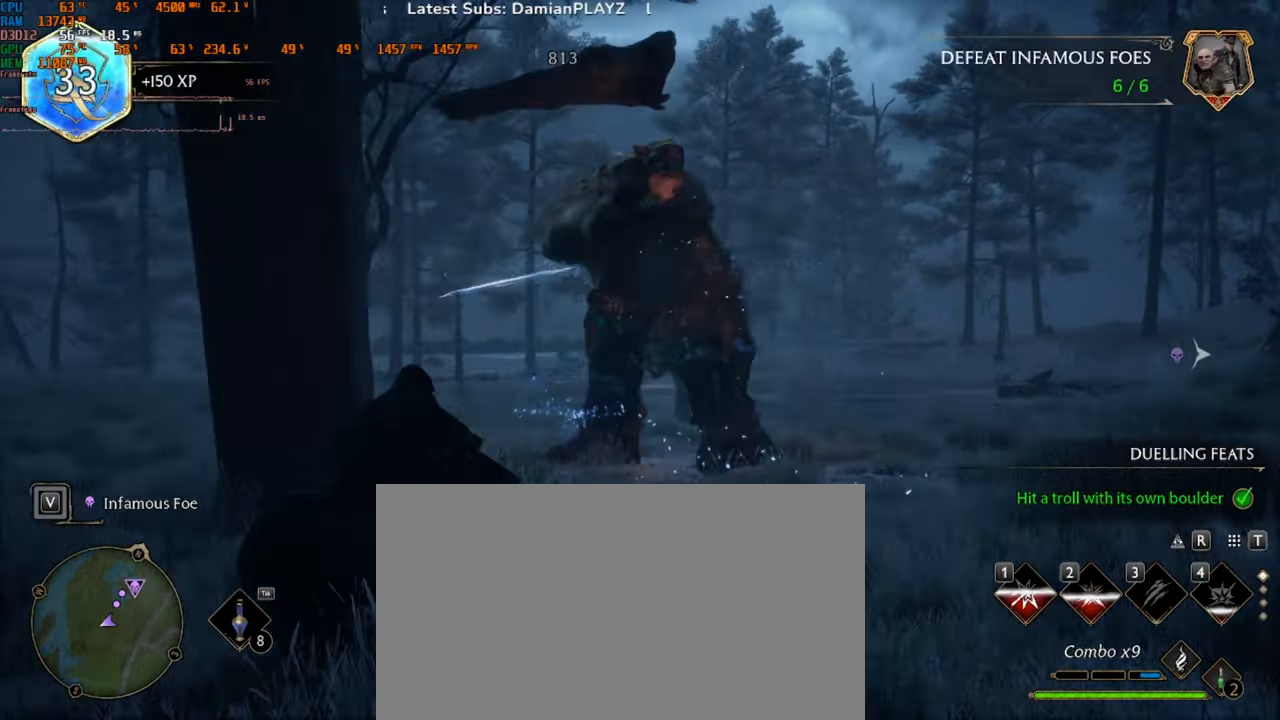
{"keys": [], "mouse": [], "events": [[34, "space", "up"], [300, "a", "up"]]}
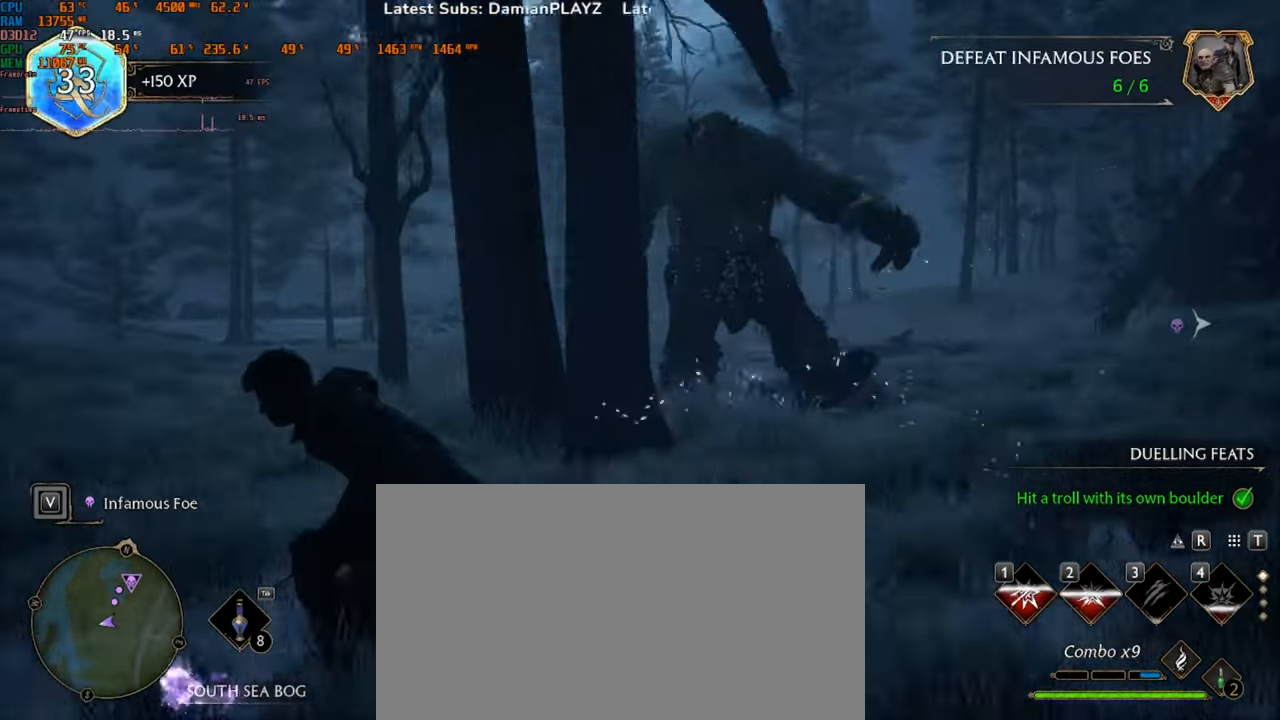
{"keys": ["d", "w"], "mouse": [], "events": [[67, "d", "down"], [234, "w", "down"]]}
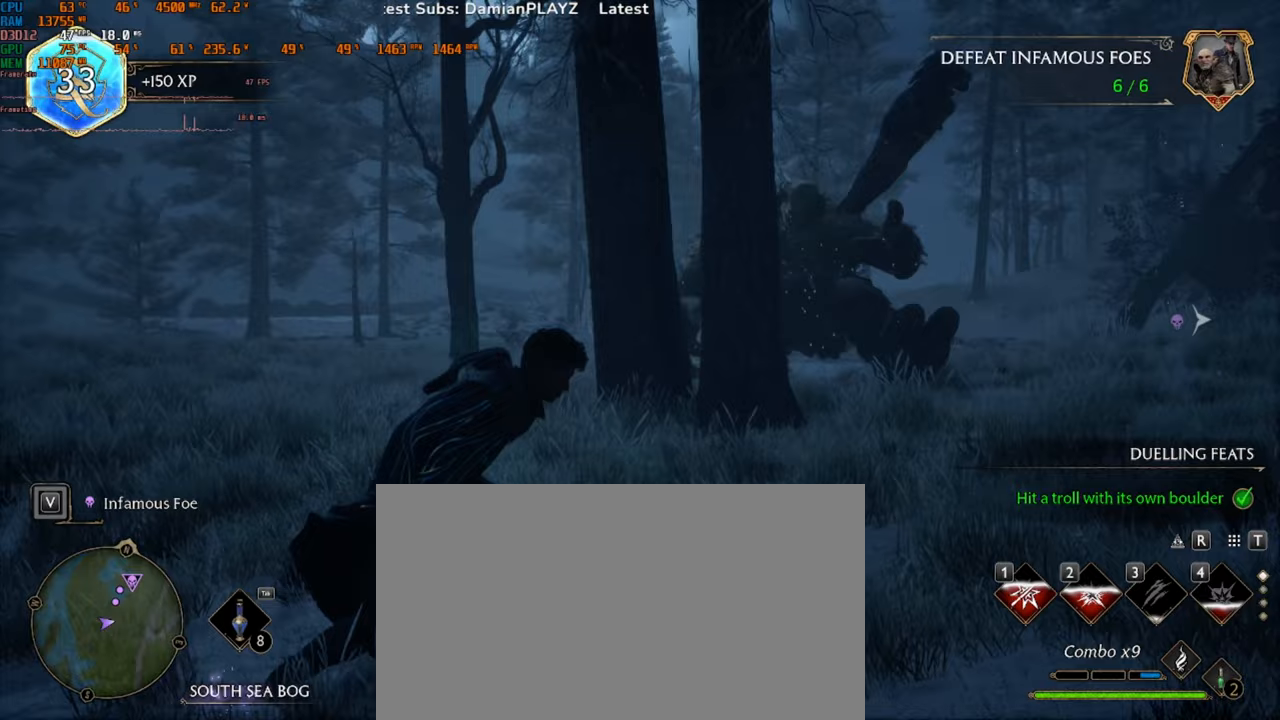
{"keys": ["d", "w"], "mouse": [], "events": []}
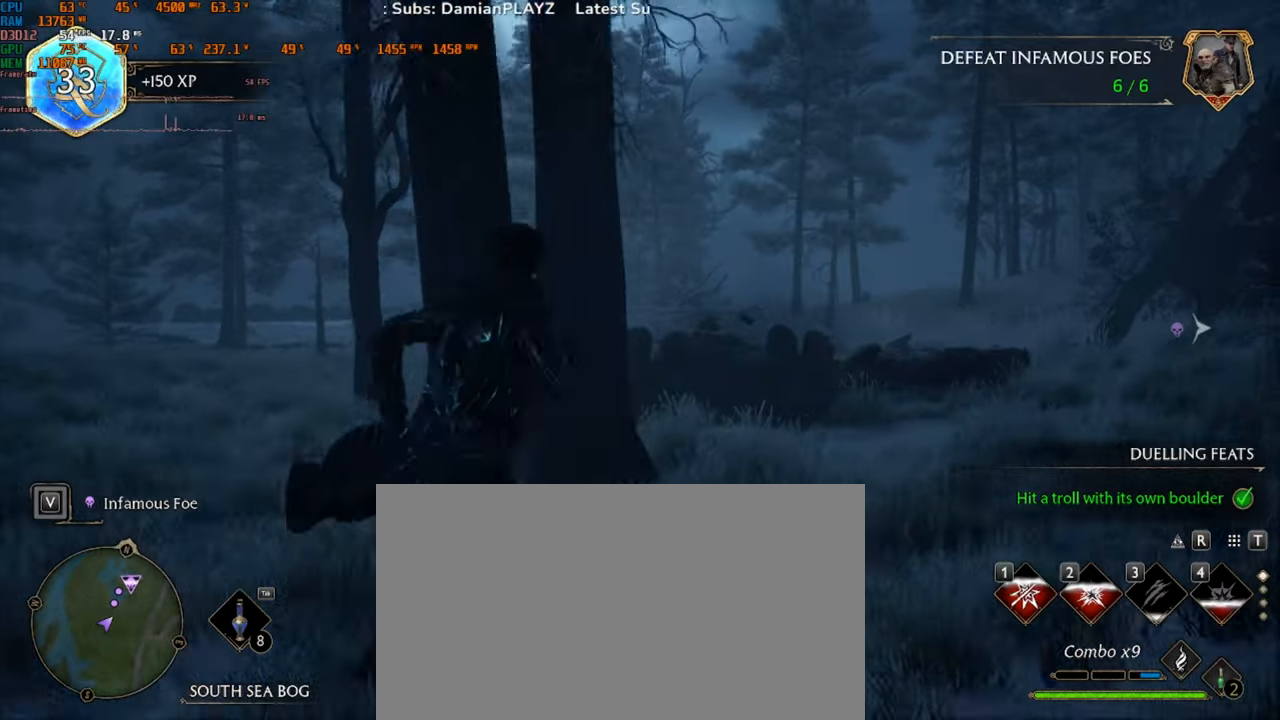
{"keys": ["w"], "mouse": [], "events": [[400, "d", "up"]]}
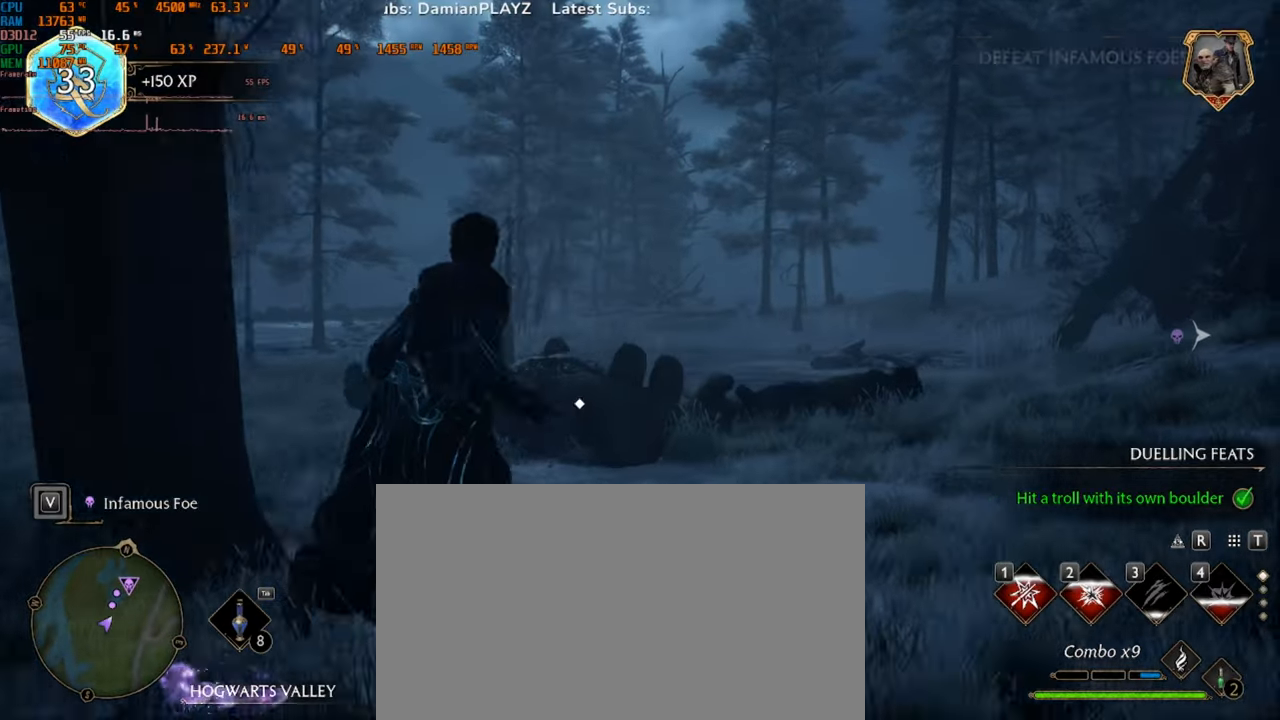
{"keys": [], "mouse": [], "events": [[267, "w", "up"]]}
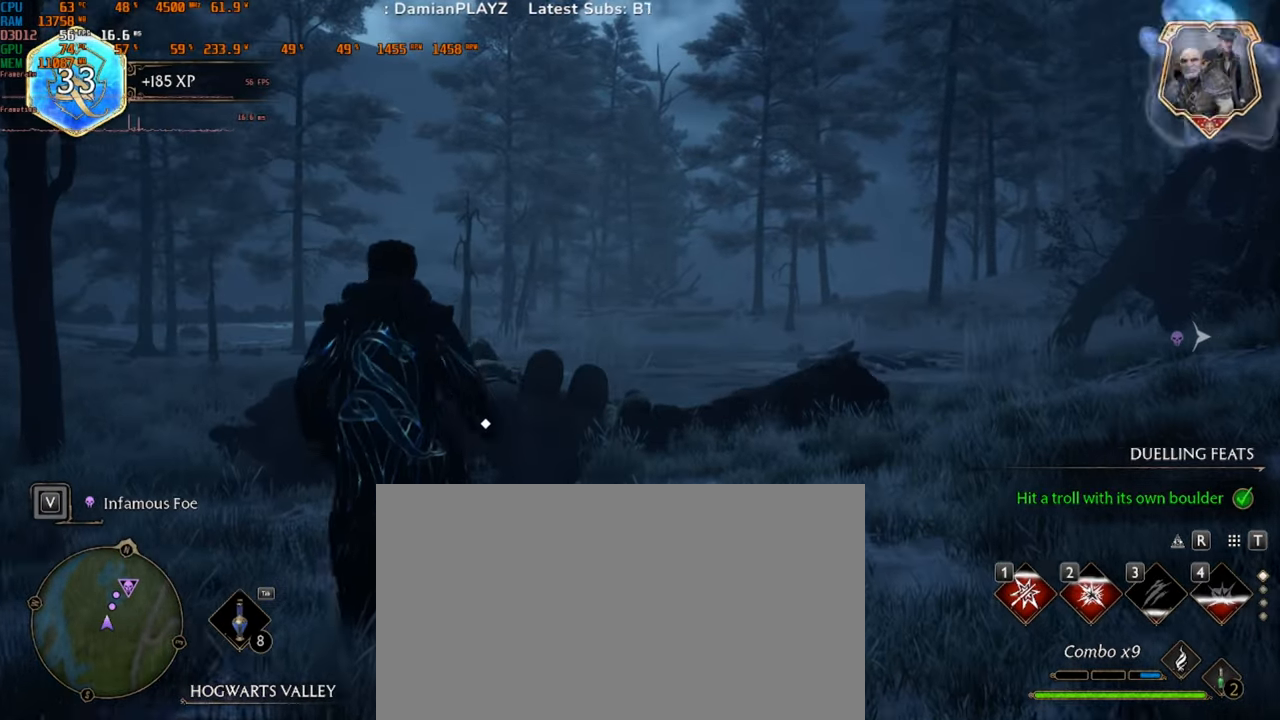
{"keys": [], "mouse": [], "events": []}
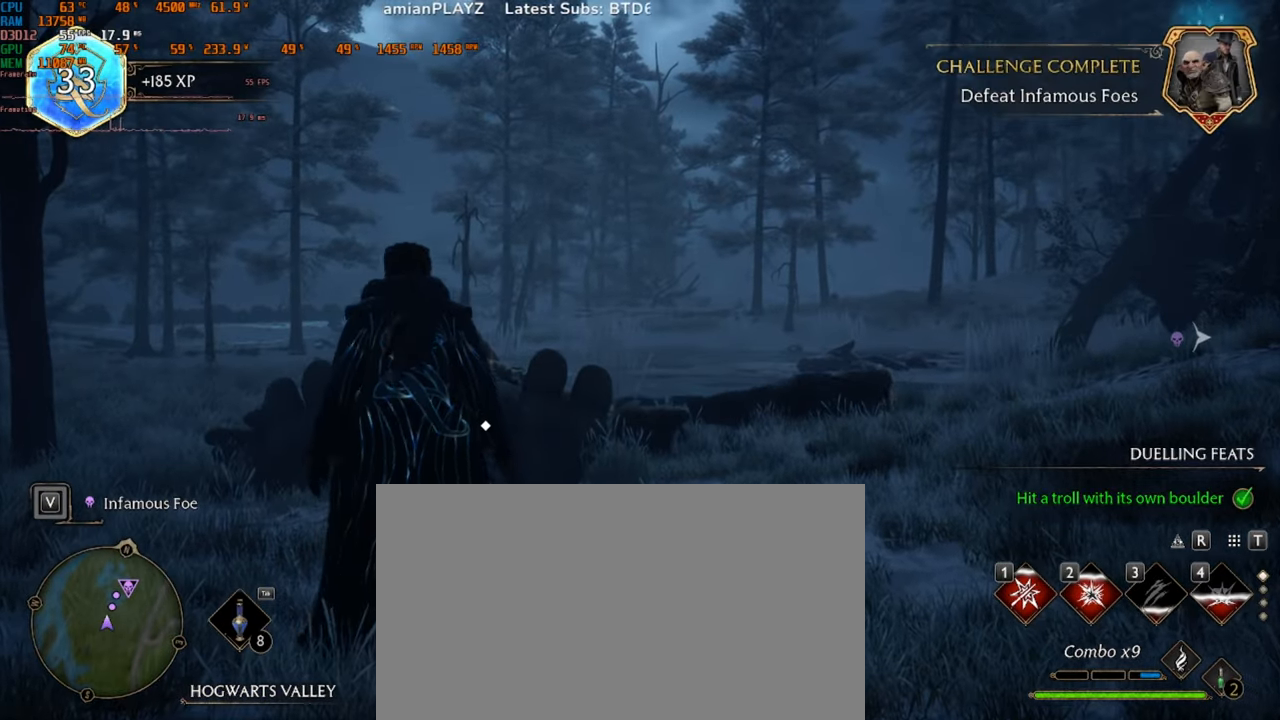
{"keys": ["w"], "mouse": [], "events": [[167, "w", "down"]]}
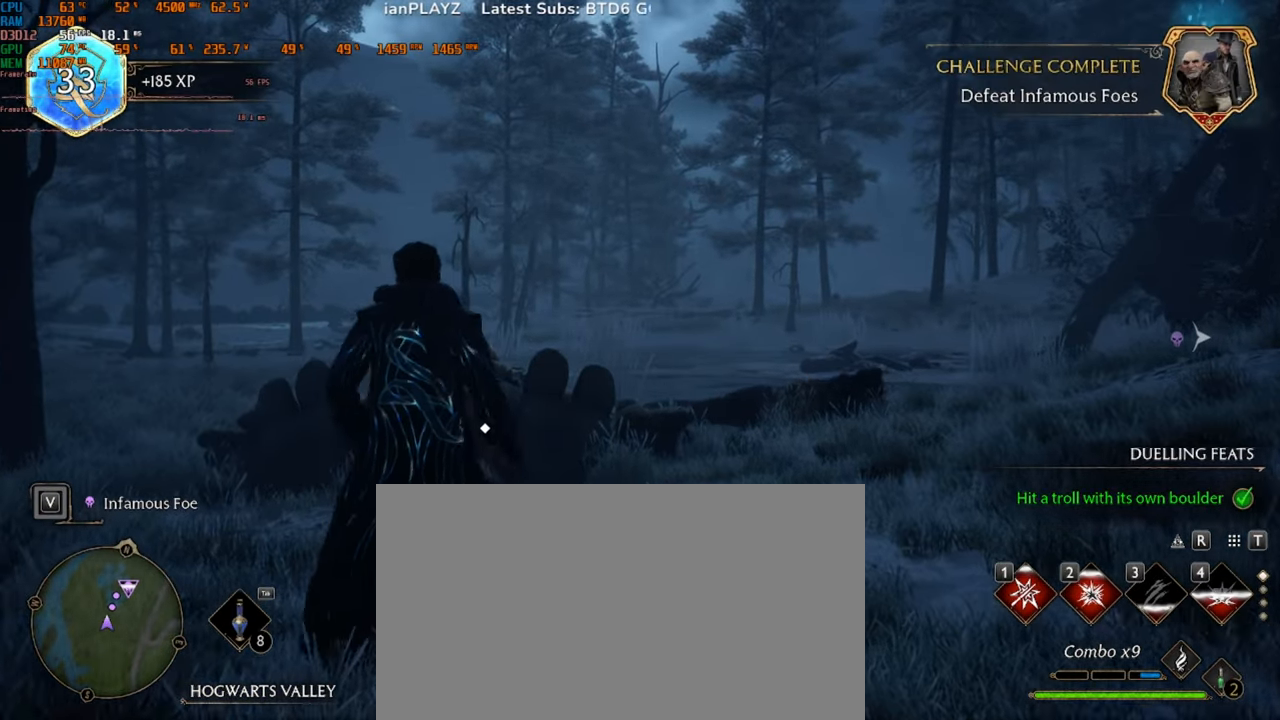
{"keys": ["w"], "mouse": [], "events": []}
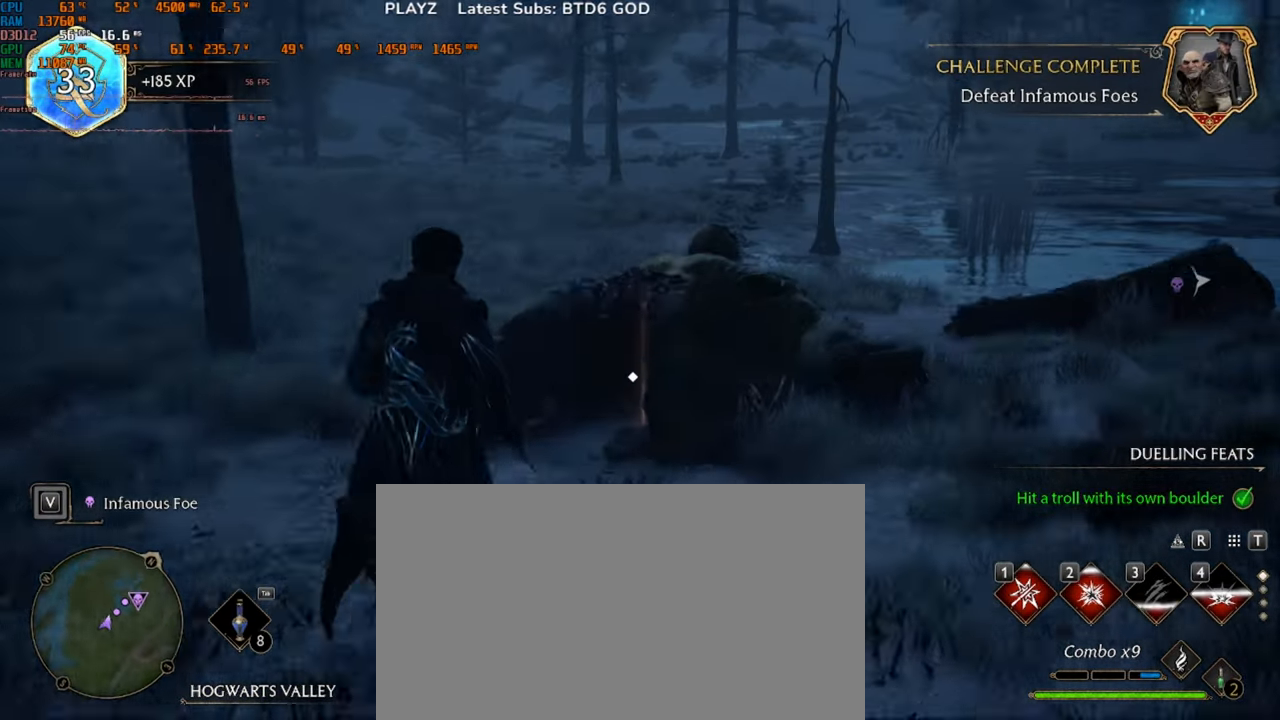
{"keys": [], "mouse": [], "events": [[367, "w", "up"]]}
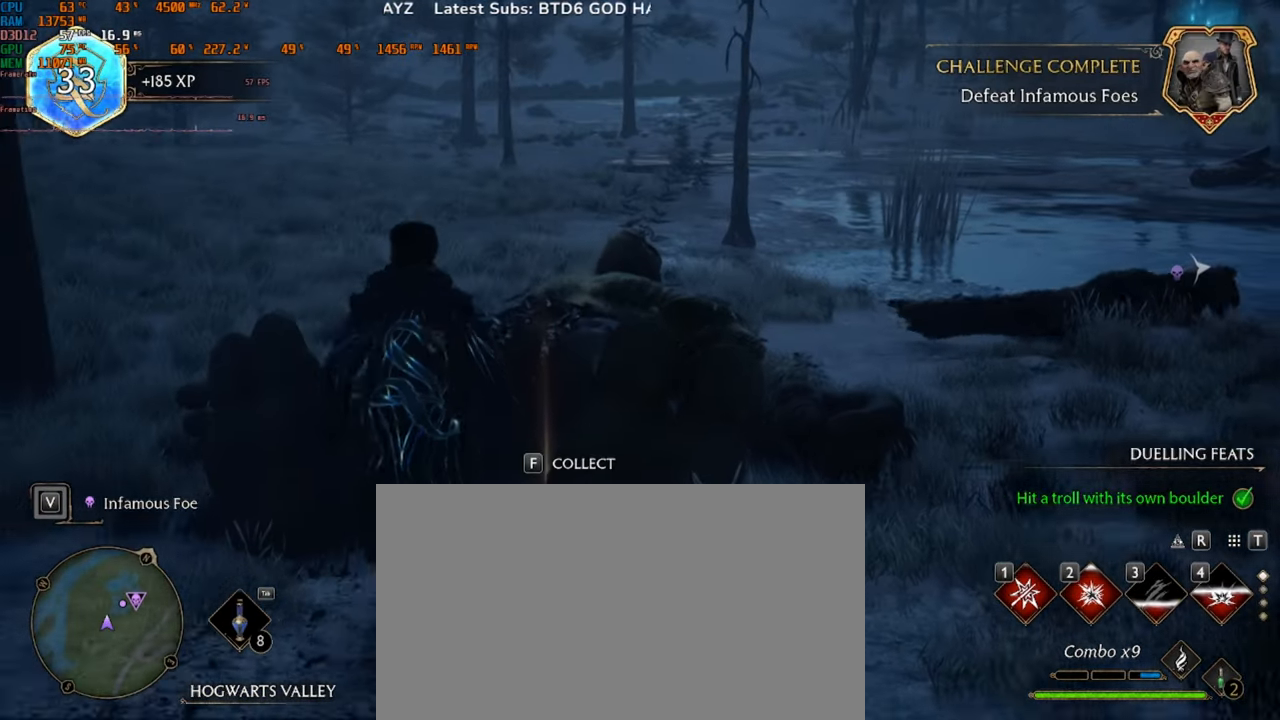
{"keys": [], "mouse": [], "events": [[267, "f", "down"], [433, "f", "up"]]}
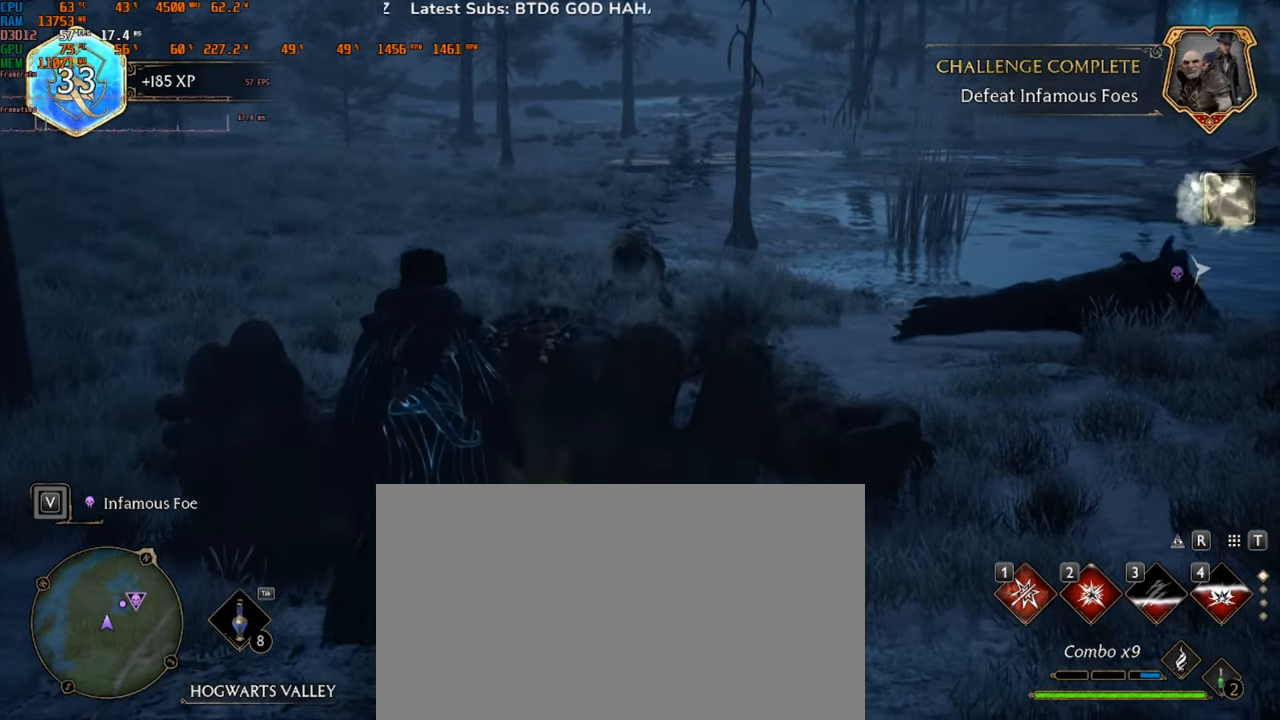
{"keys": [], "mouse": [], "events": []}
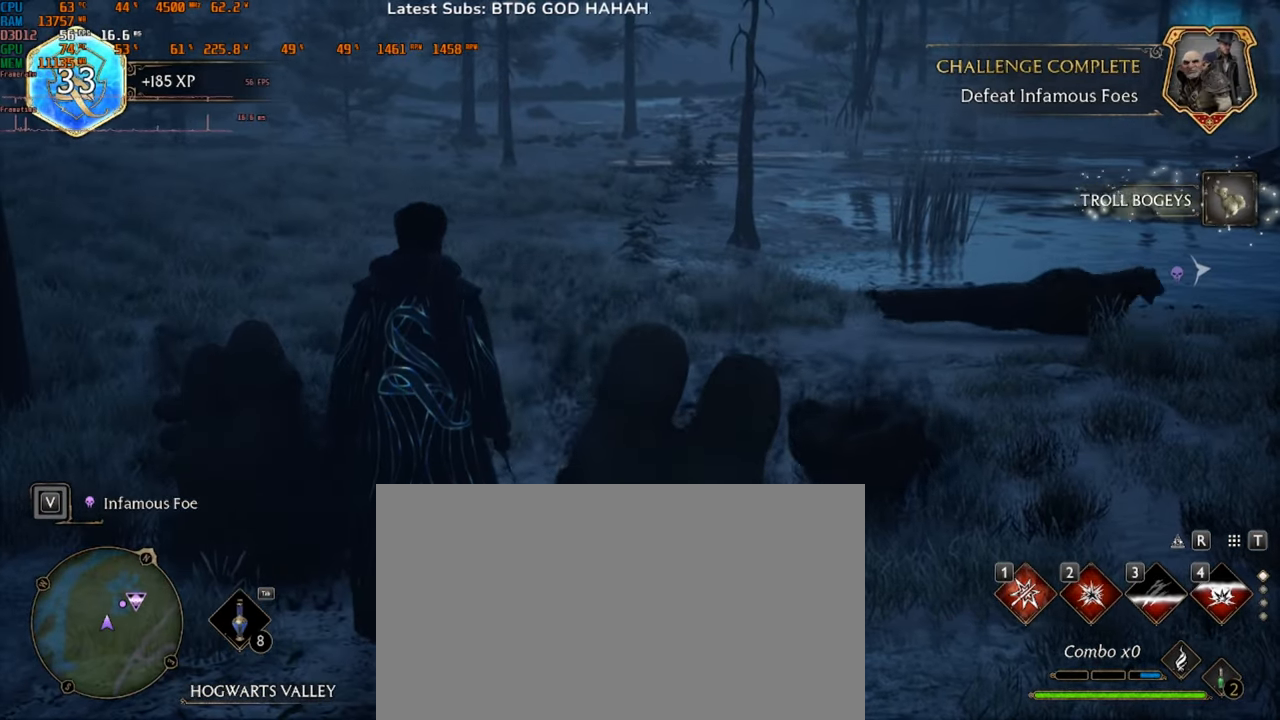
{"keys": [], "mouse": [], "events": []}
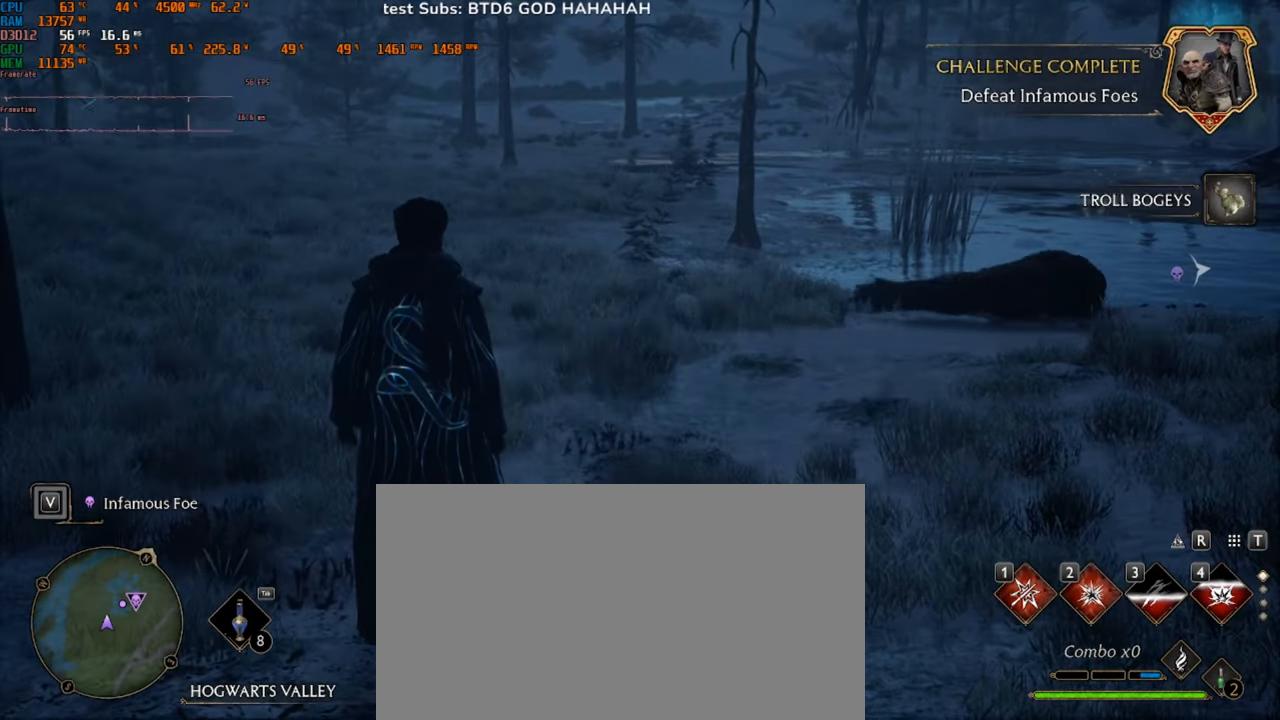
{"keys": [], "mouse": [], "events": []}
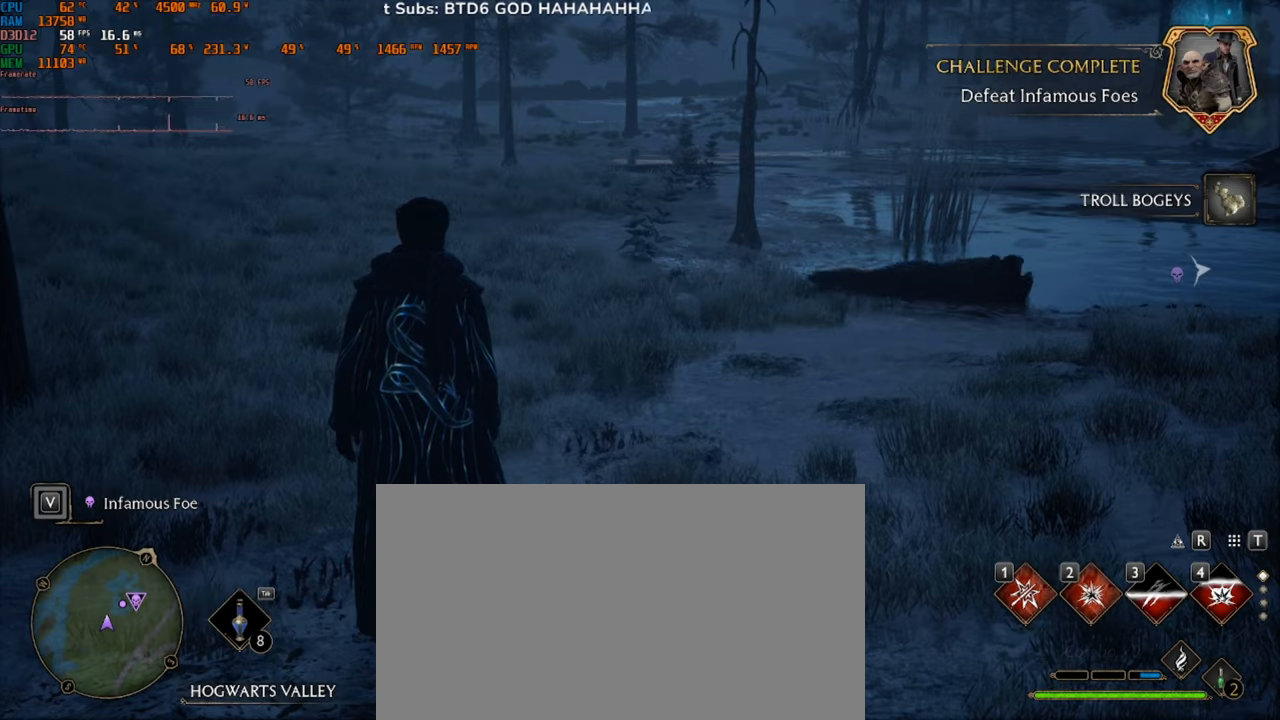
{"keys": ["w"], "mouse": [], "events": [[33, "w", "down"]]}
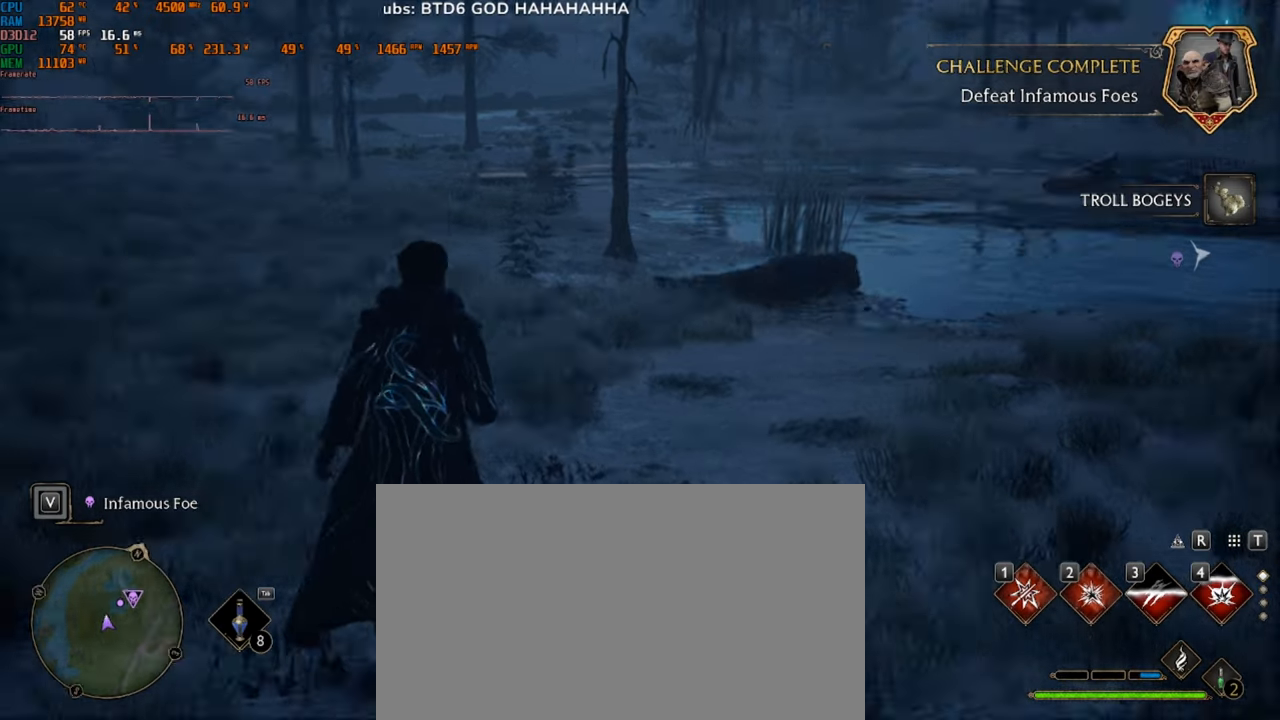
{"keys": ["w"], "mouse": [], "events": []}
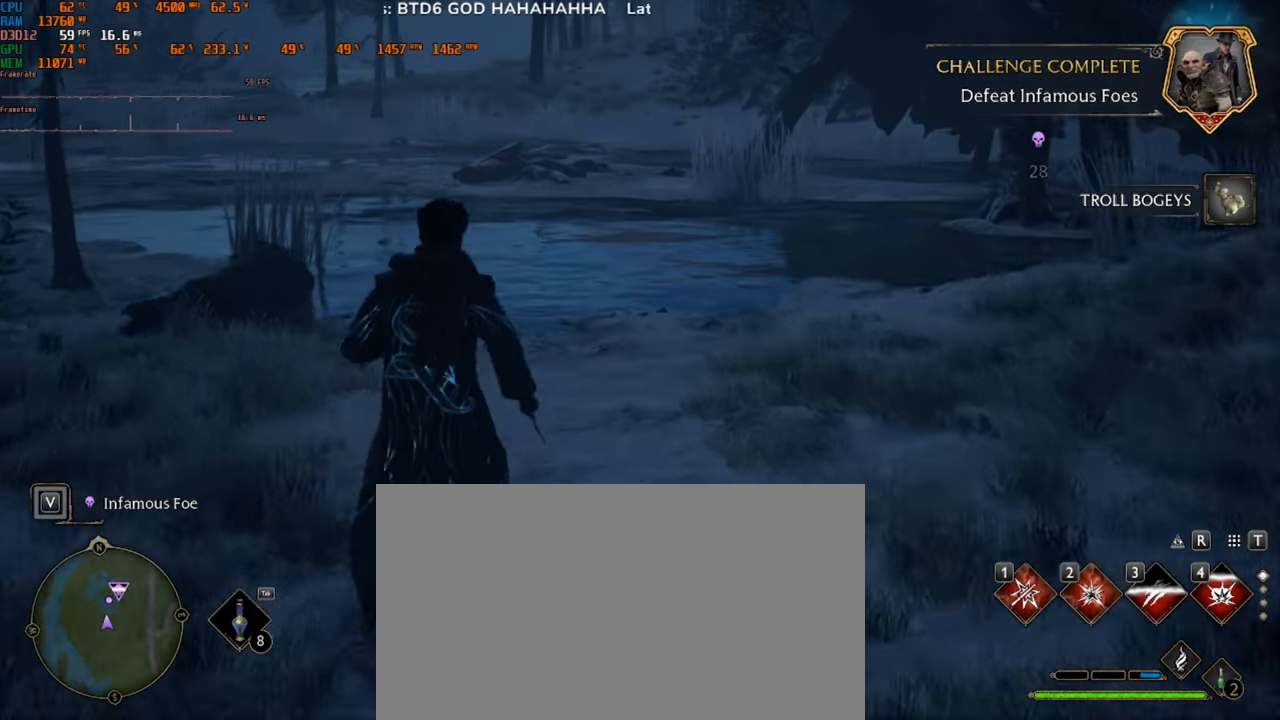
{"keys": [], "mouse": [], "events": [[166, "w", "up"]]}
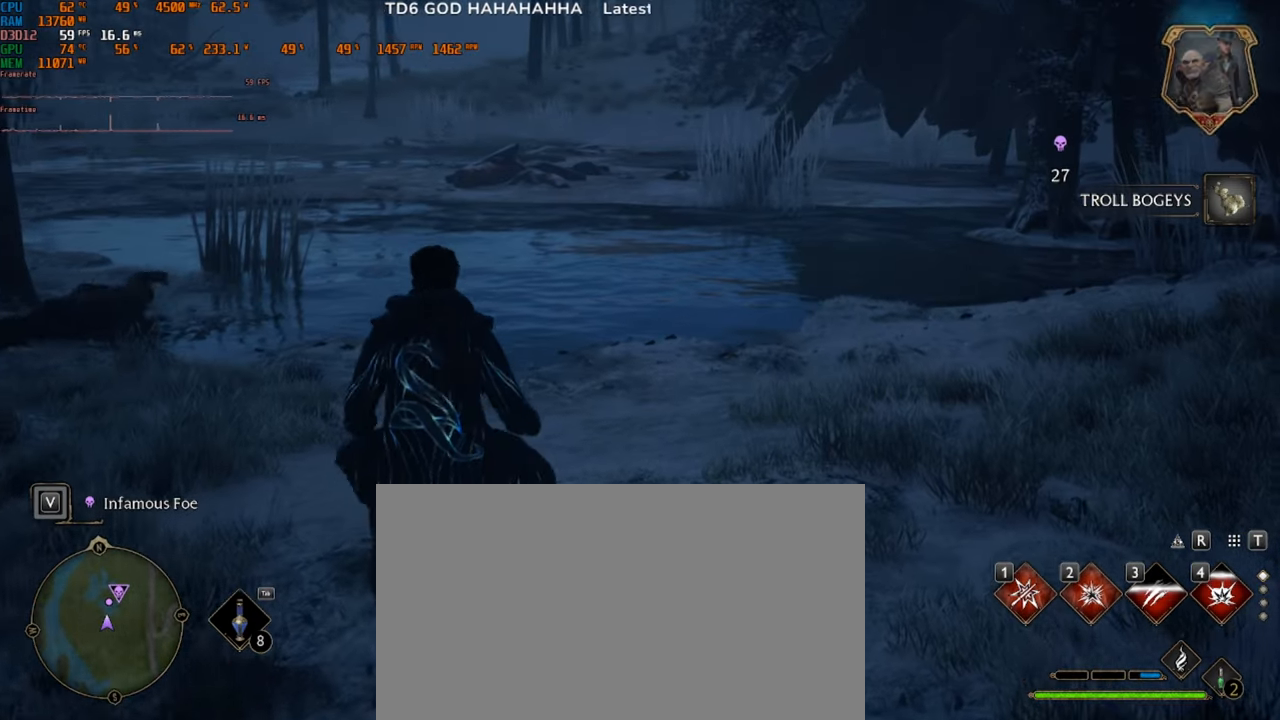
{"keys": [], "mouse": [], "events": []}
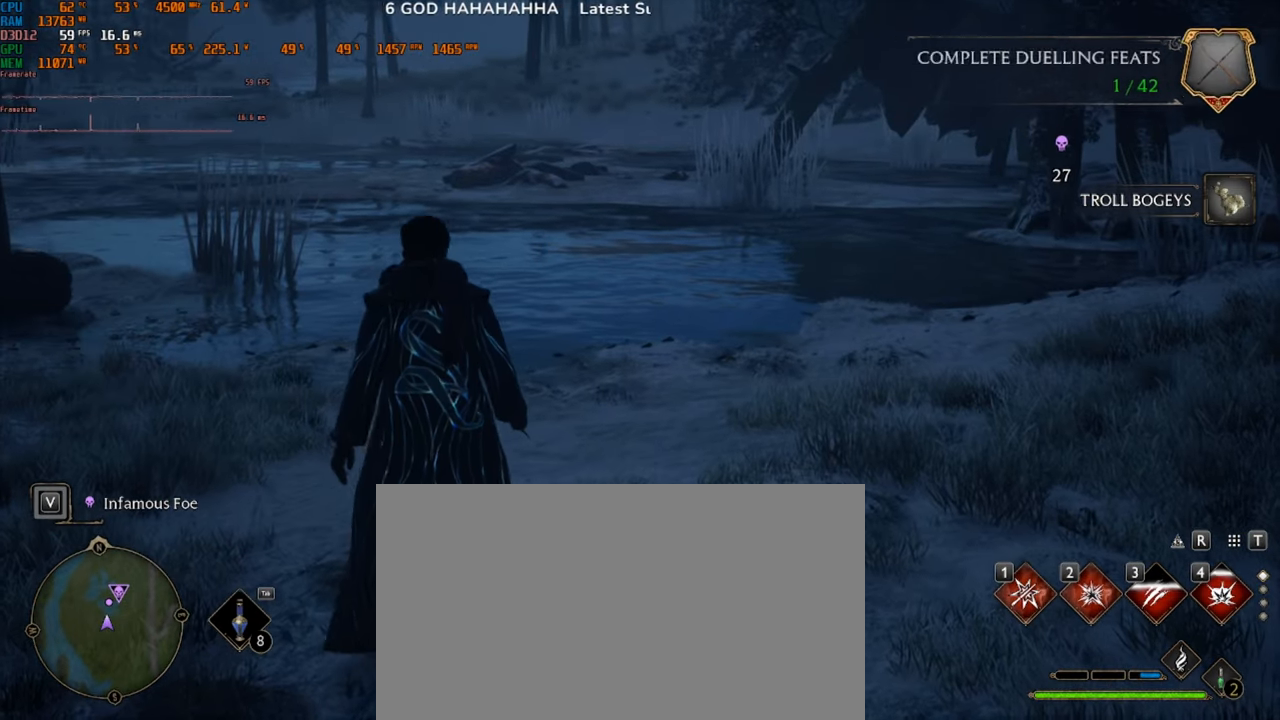
{"keys": [], "mouse": [], "events": []}
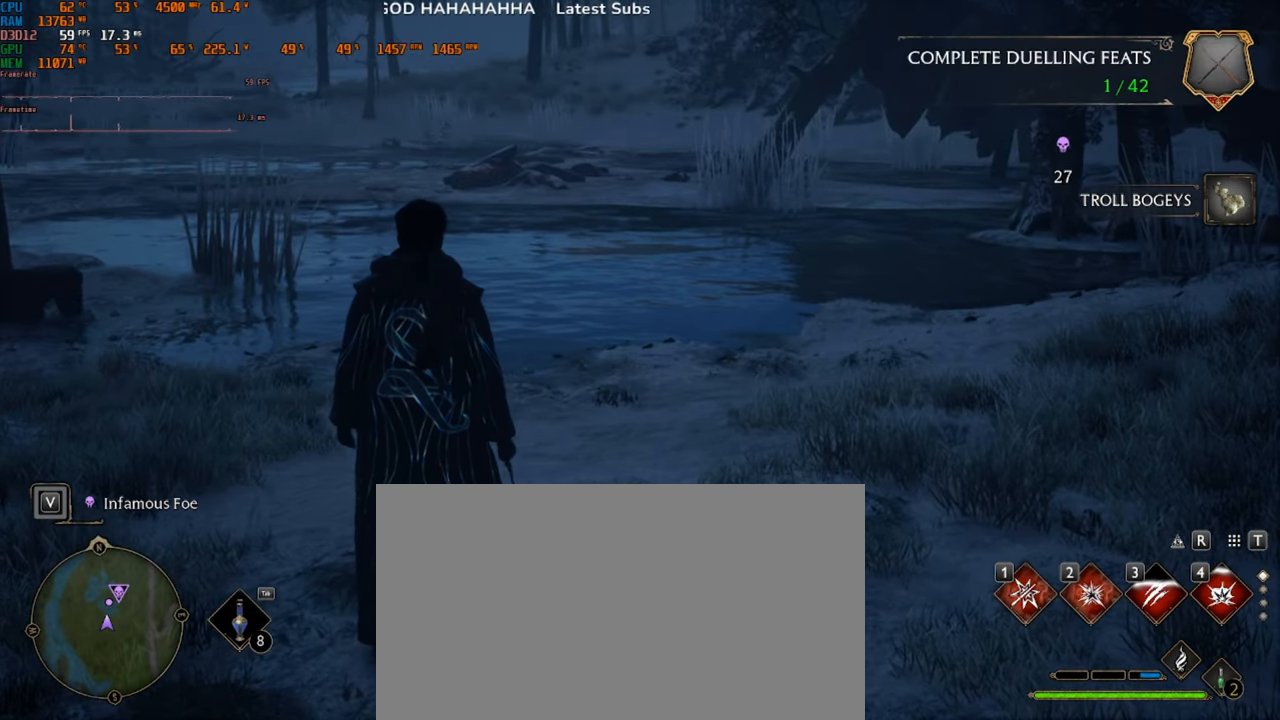
{"keys": [], "mouse": [], "events": []}
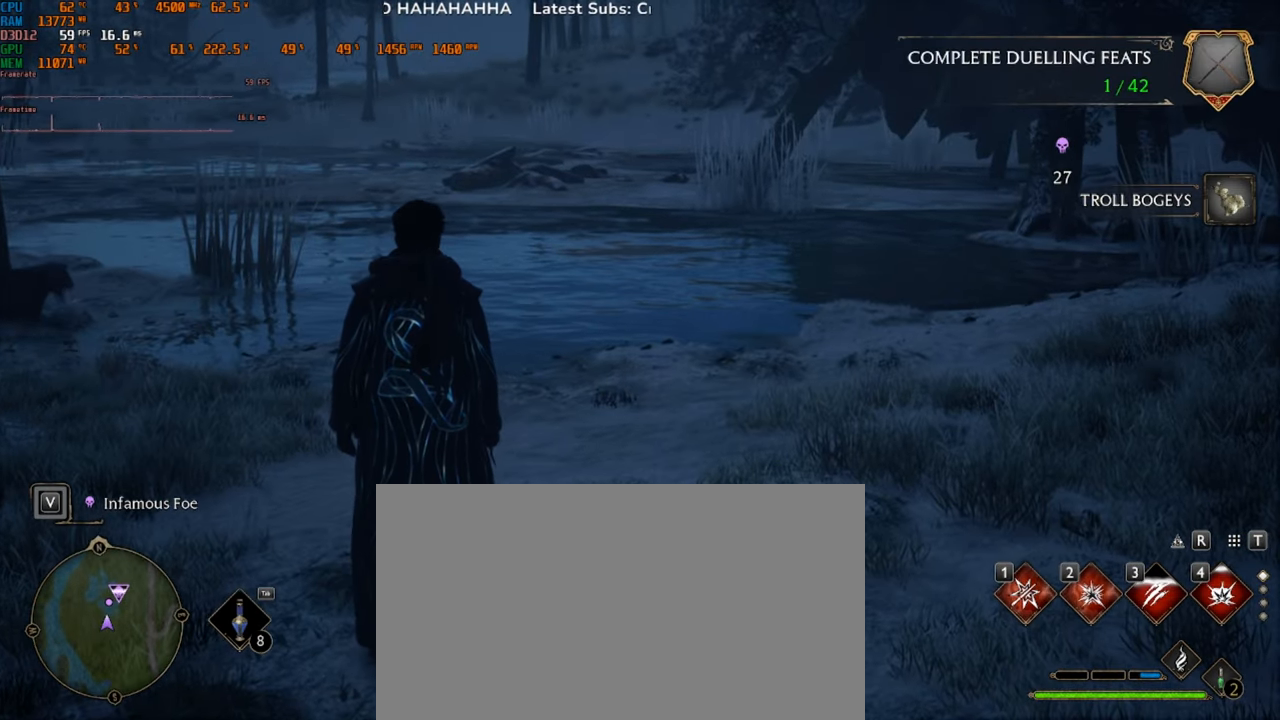
{"keys": [], "mouse": [], "events": []}